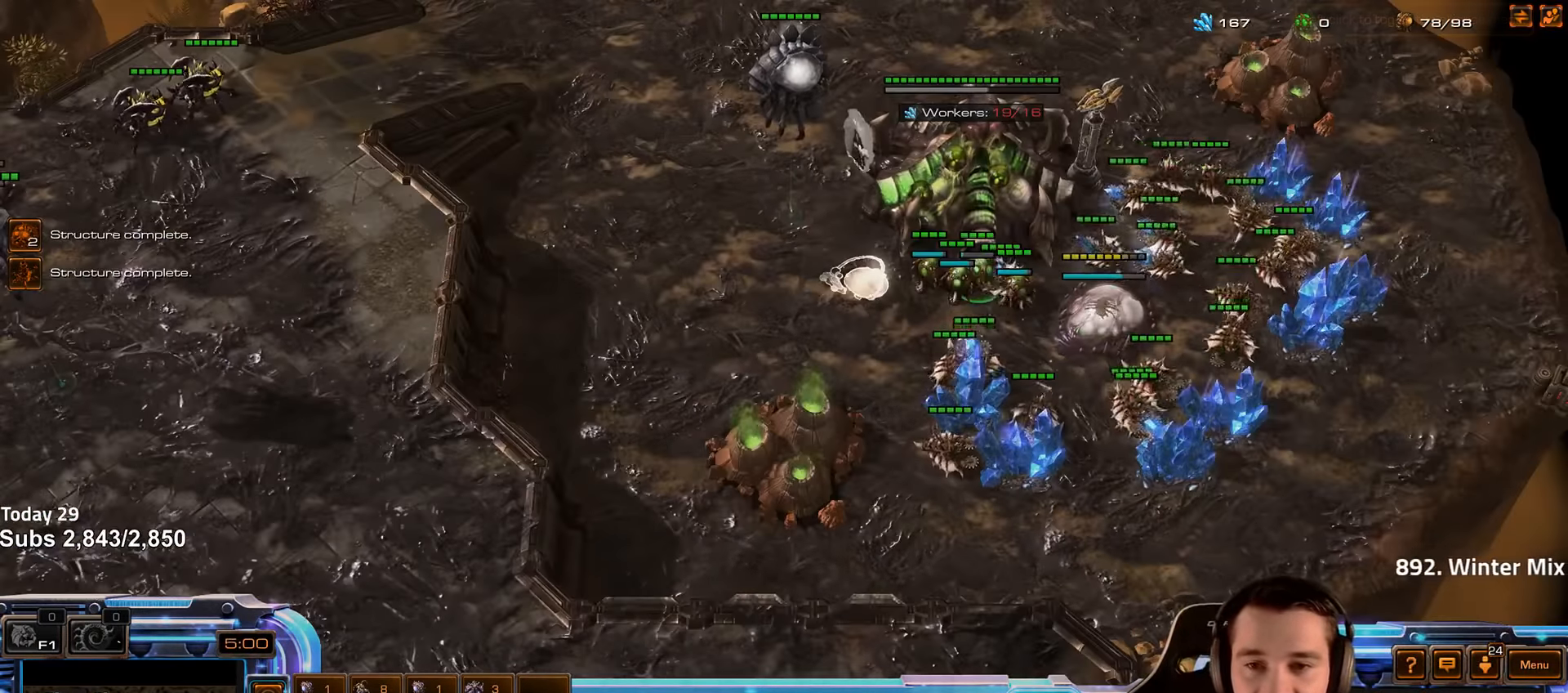
Gameplay with keyboard; each line is a JSON object with the keys held at the frame after it. "events" lists presses ("down") and releases ("up") of "1", "2", "3", "4", "5", "6", "a", "alt", "b", "c", "caps_lock", "ctrl", "d", "e", "escape", "f", "f1", "f2", "f3", "f4", "f5", "f6", "g", "q", "r", "s", "shift", "space", "super", "t", "tab", "tilde", "v", "w", "x" and "z" between this image and that frame as [ms after this image, input, new state], when the widget could be followed in between. No other keys are recorded. Mouse input is not recorded.
{"keys": ["2"], "events": [[250, "4", "down"], [300, "4", "up"], [450, "2", "down"]]}
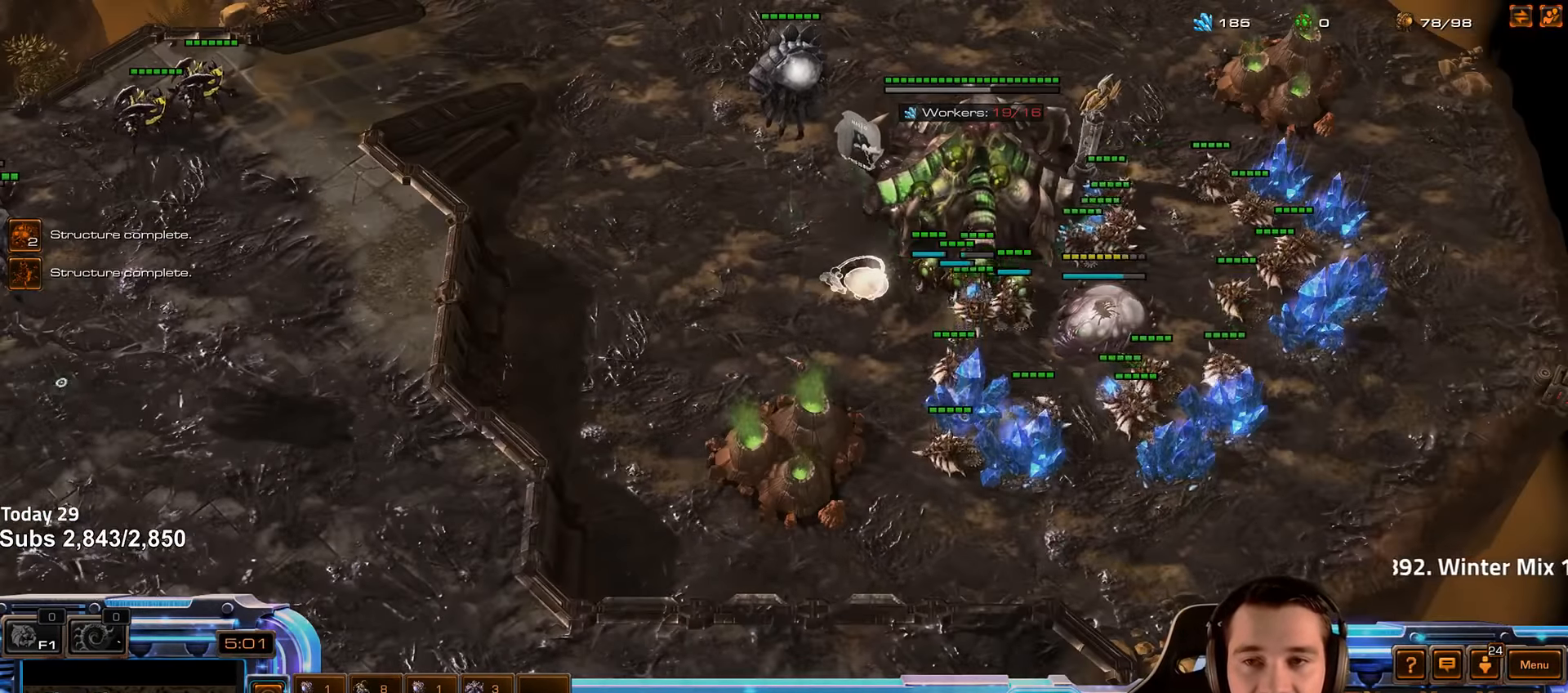
{"keys": ["2", "ctrl"], "events": [[33, "2", "up"], [100, "2", "down"], [183, "2", "up"], [366, "ctrl", "down"], [450, "2", "down"]]}
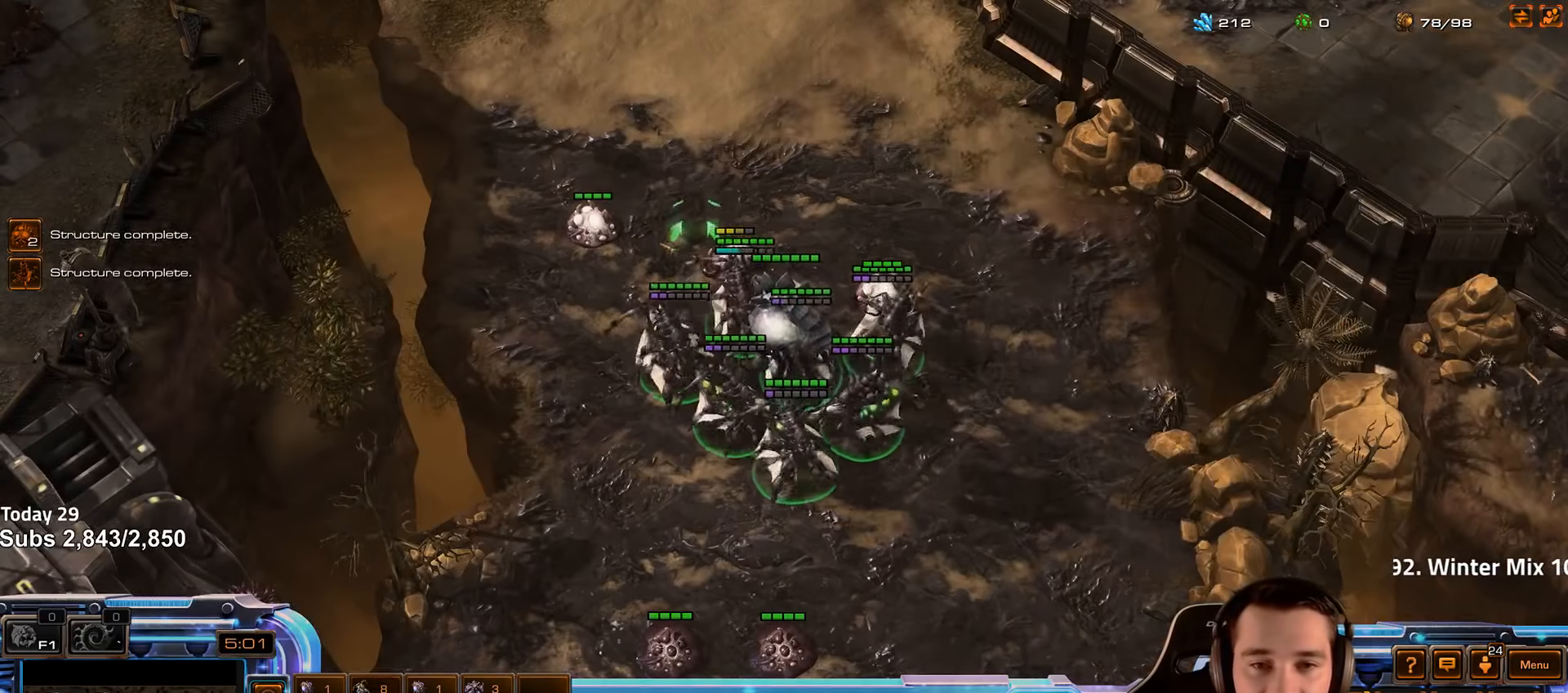
{"keys": [], "events": [[33, "ctrl", "up"], [50, "2", "up"]]}
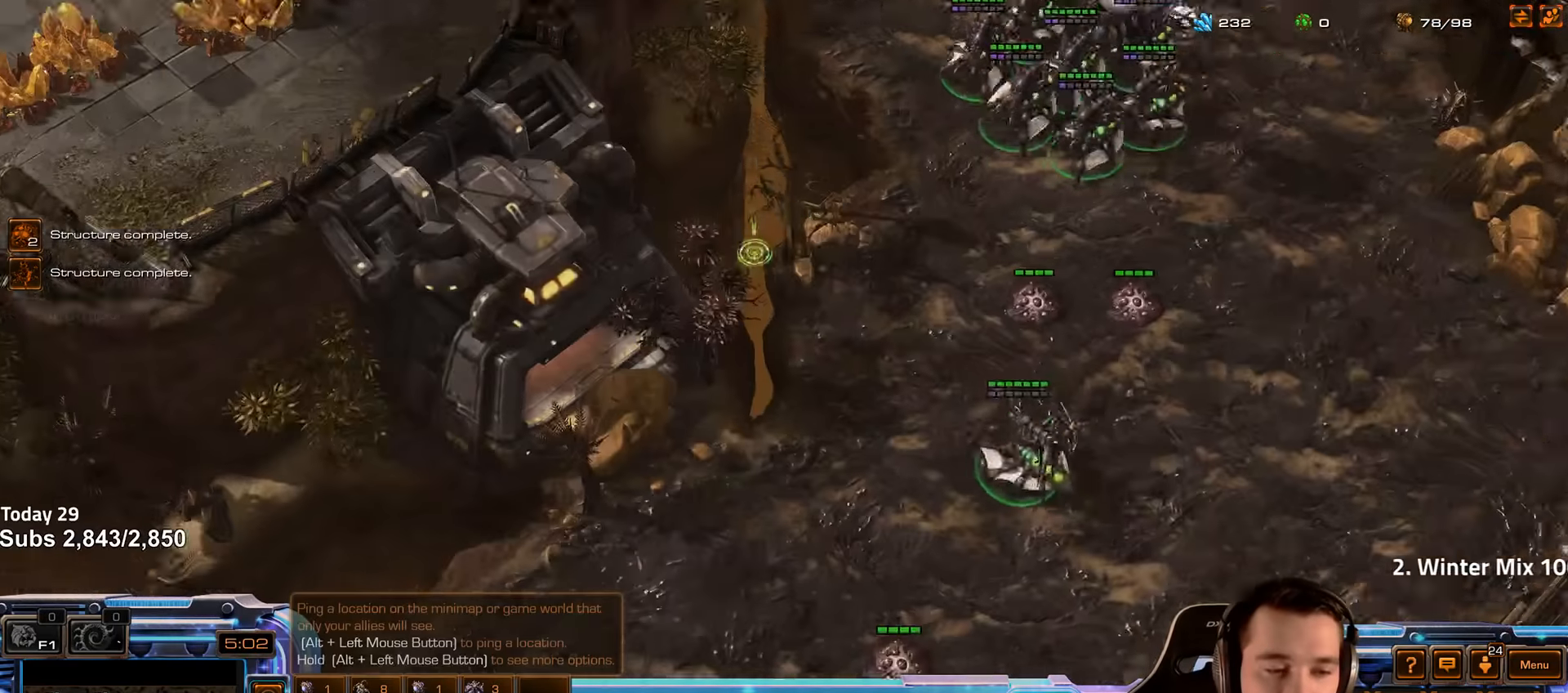
{"keys": [], "events": [[83, "shift", "down"], [166, "shift", "up"]]}
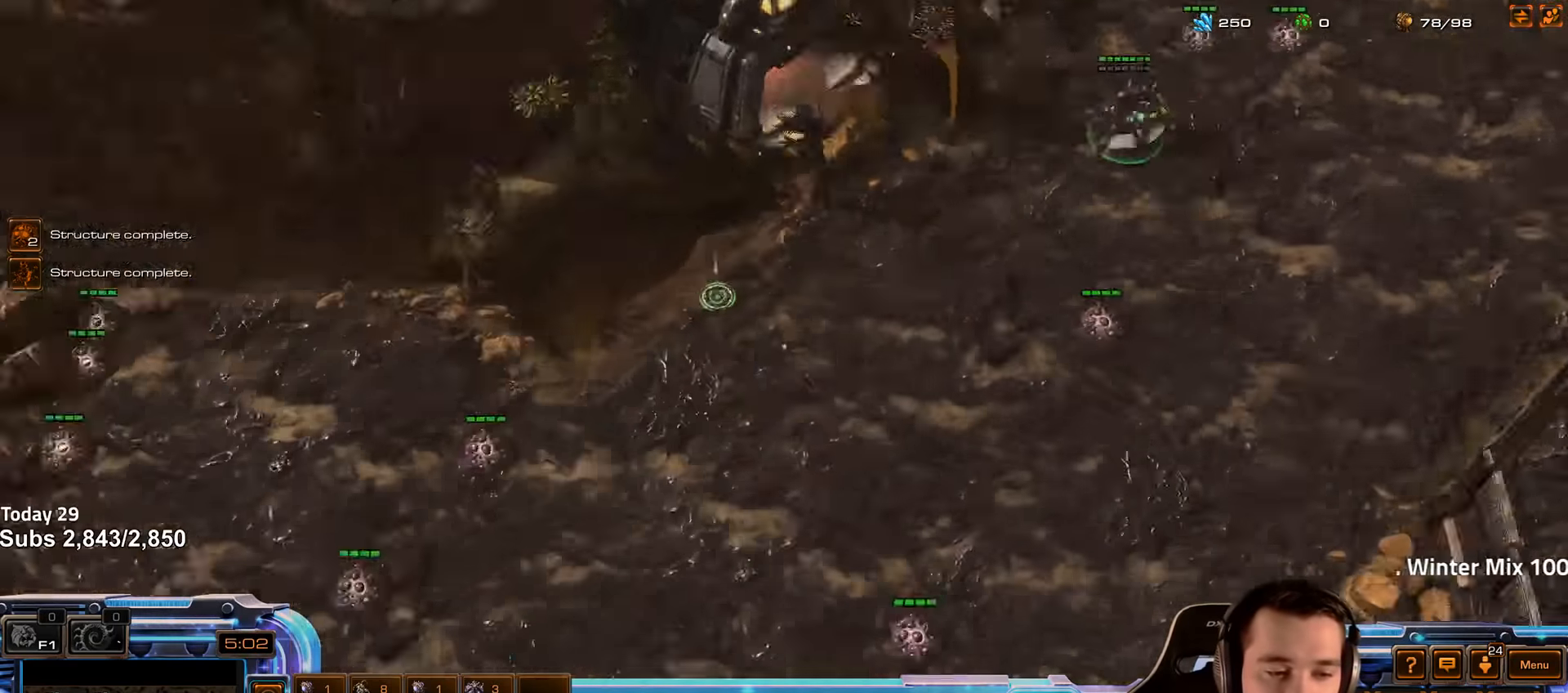
{"keys": [], "events": []}
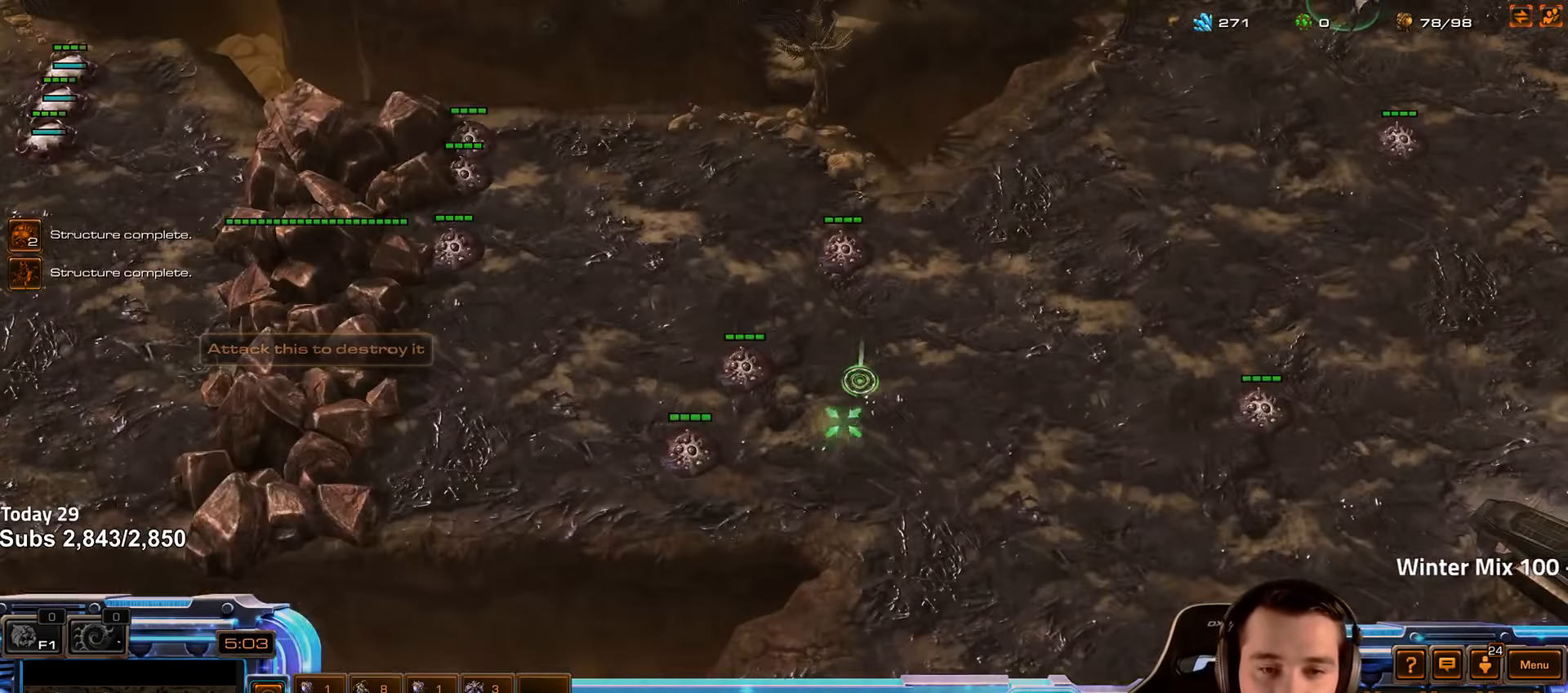
{"keys": ["shift"], "events": [[300, "4", "down"], [383, "4", "up"], [500, "shift", "down"]]}
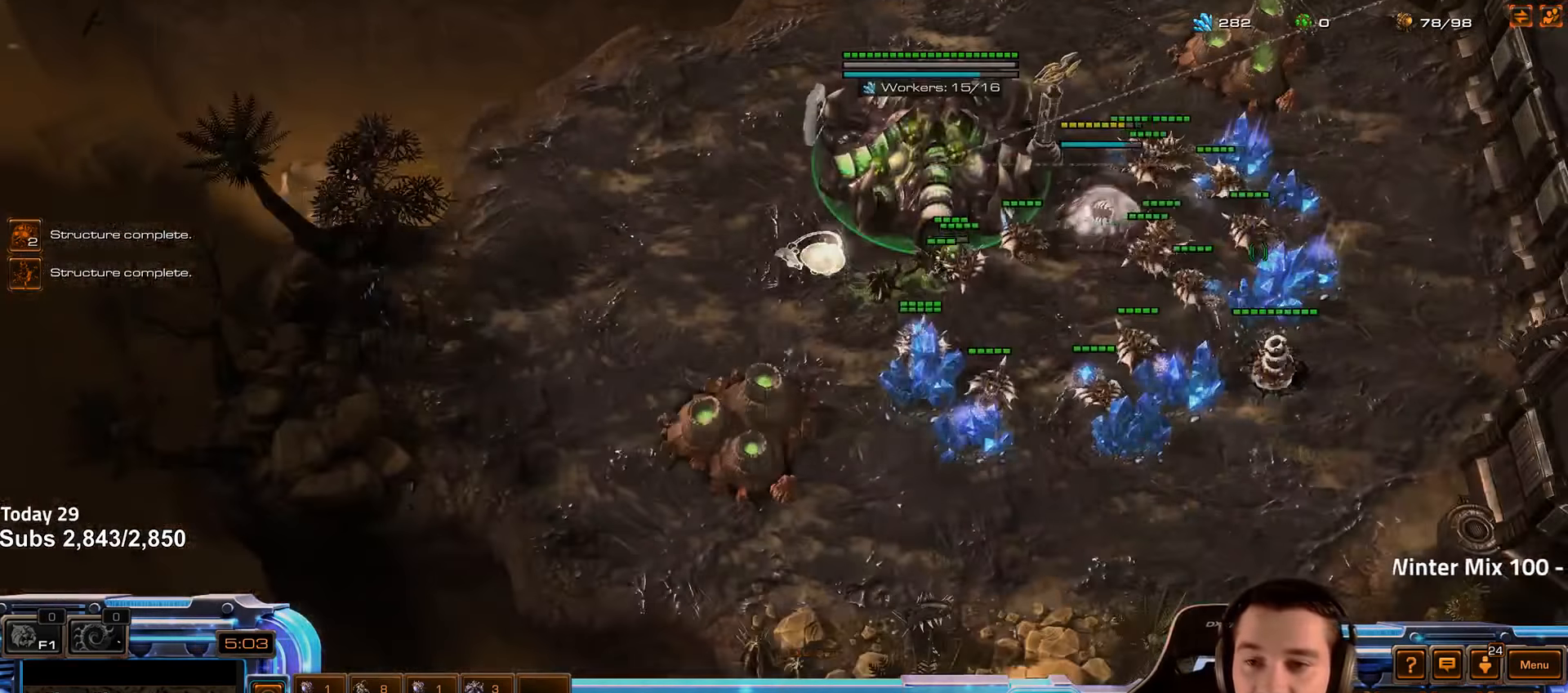
{"keys": [], "events": [[66, "shift", "up"]]}
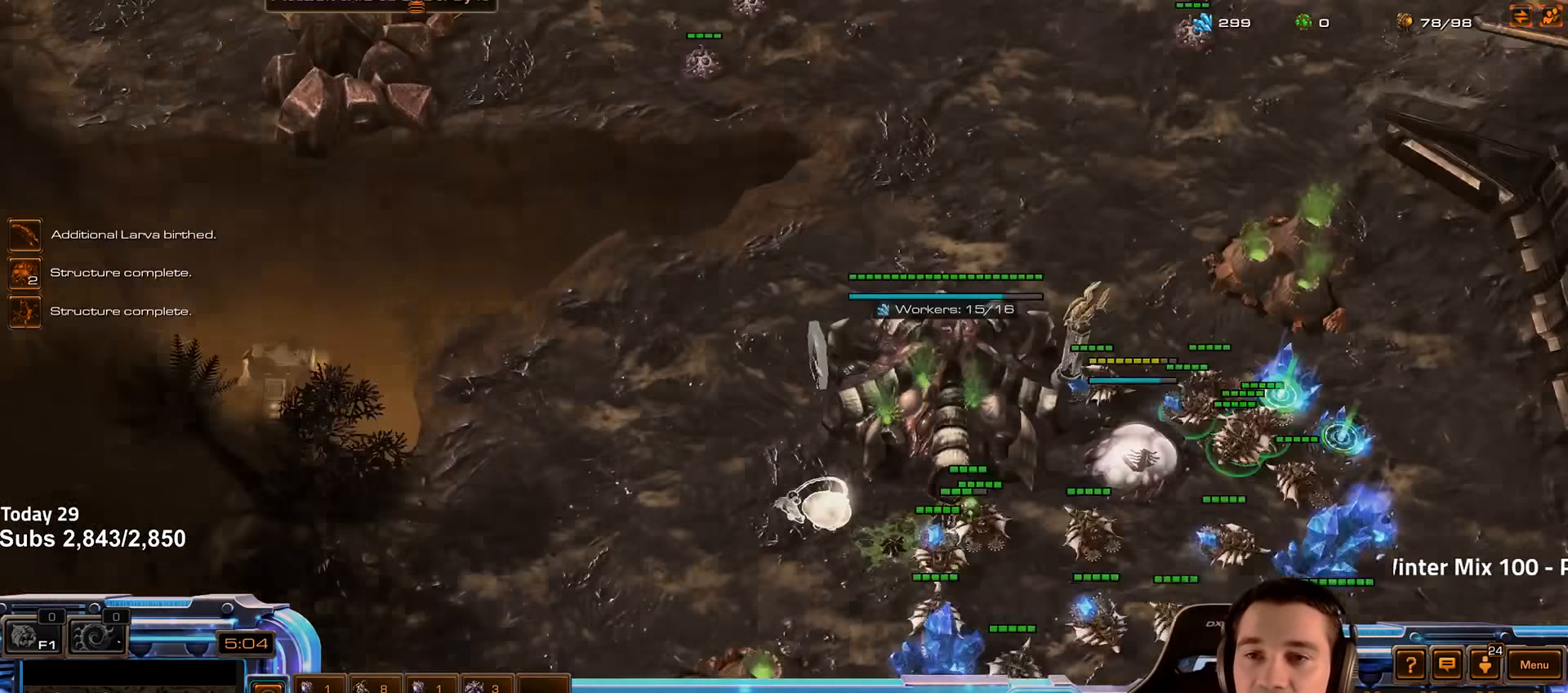
{"keys": [], "events": [[33, "b", "down"], [116, "b", "up"], [250, "c", "down"], [300, "c", "up"]]}
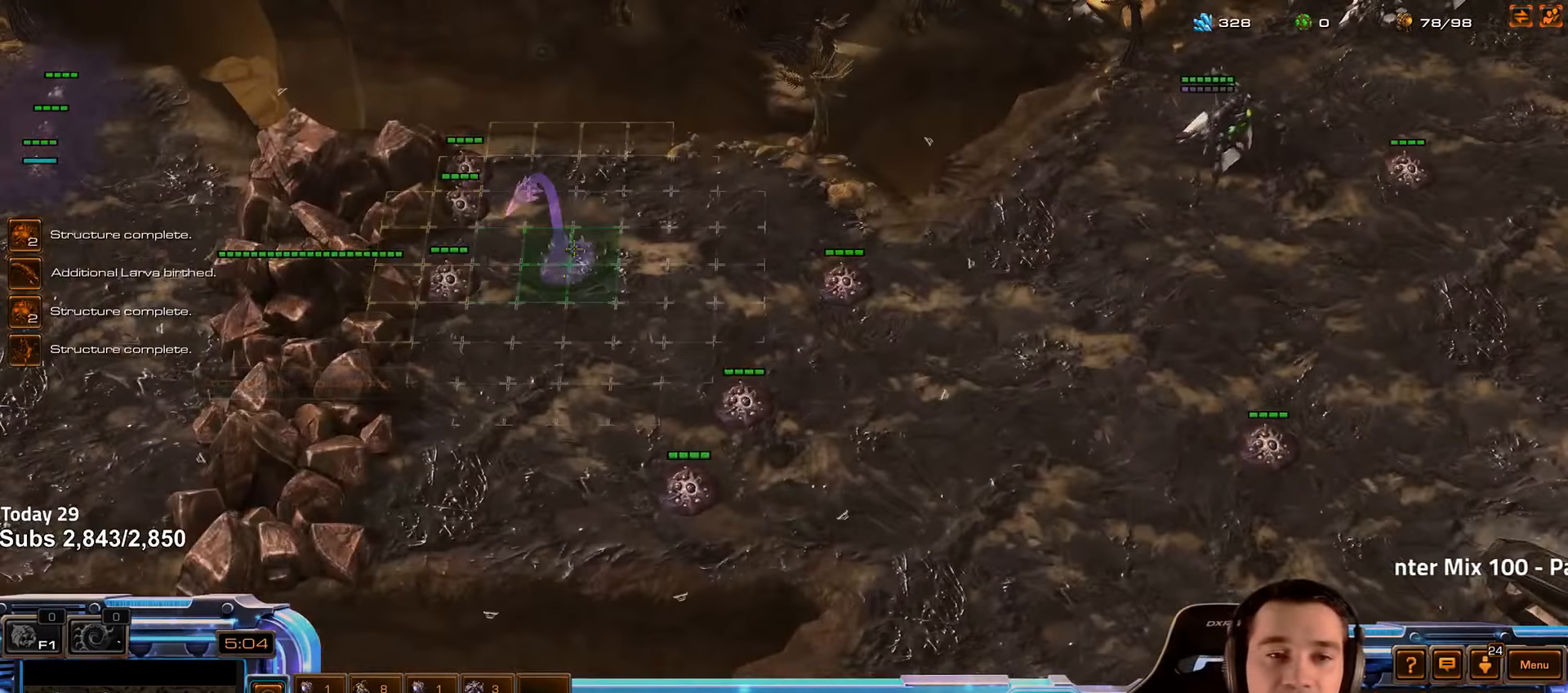
{"keys": ["shift"], "events": [[216, "shift", "down"], [233, "b", "down"], [283, "c", "down"], [300, "b", "up"], [383, "c", "up"]]}
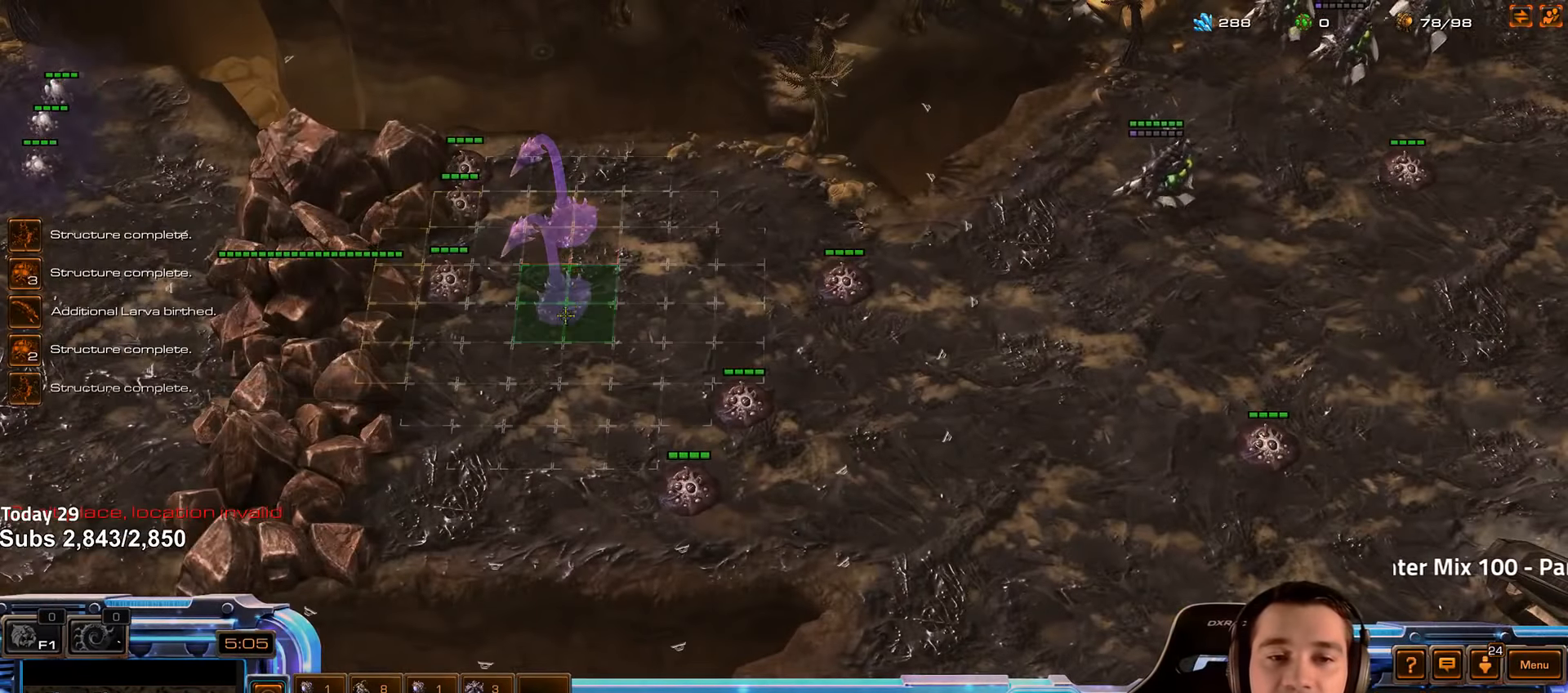
{"keys": ["shift"], "events": []}
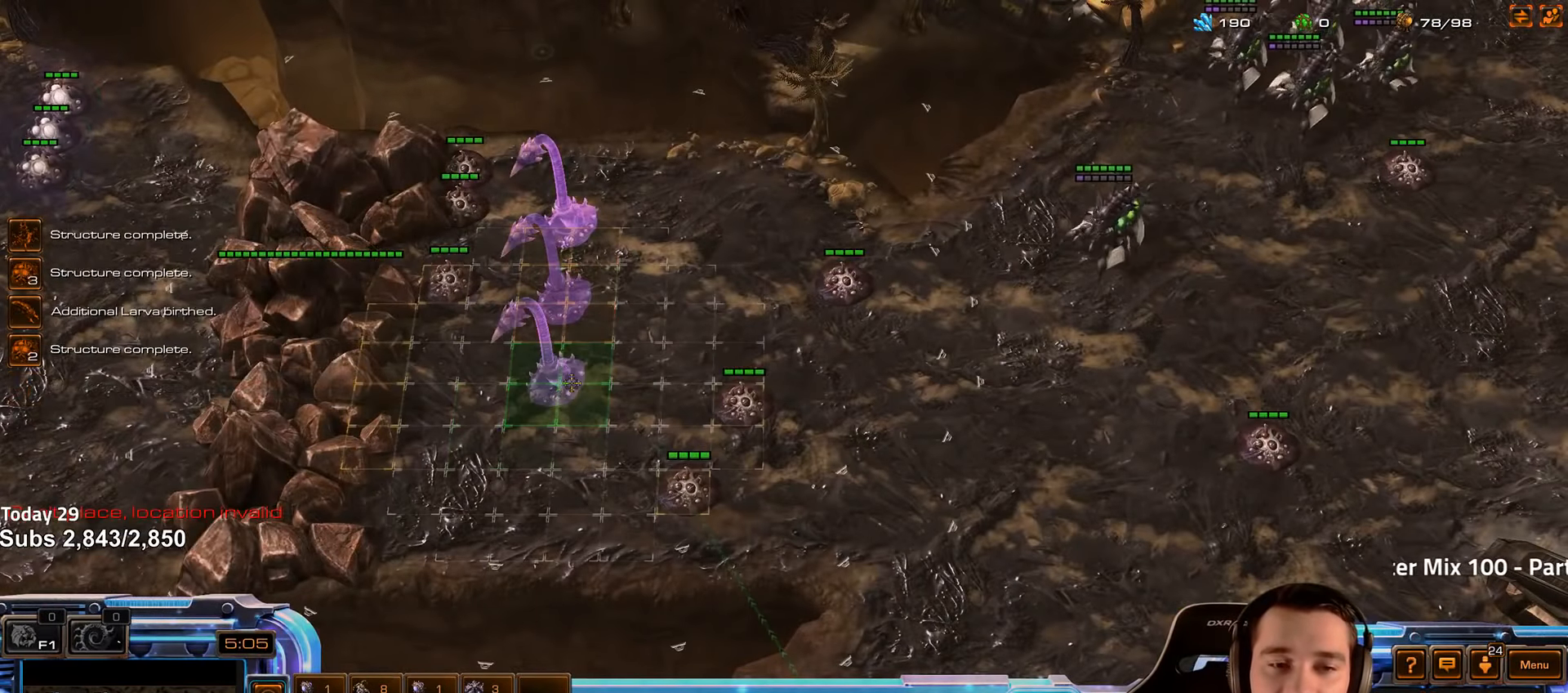
{"keys": ["2"], "events": [[400, "shift", "up"], [500, "2", "down"]]}
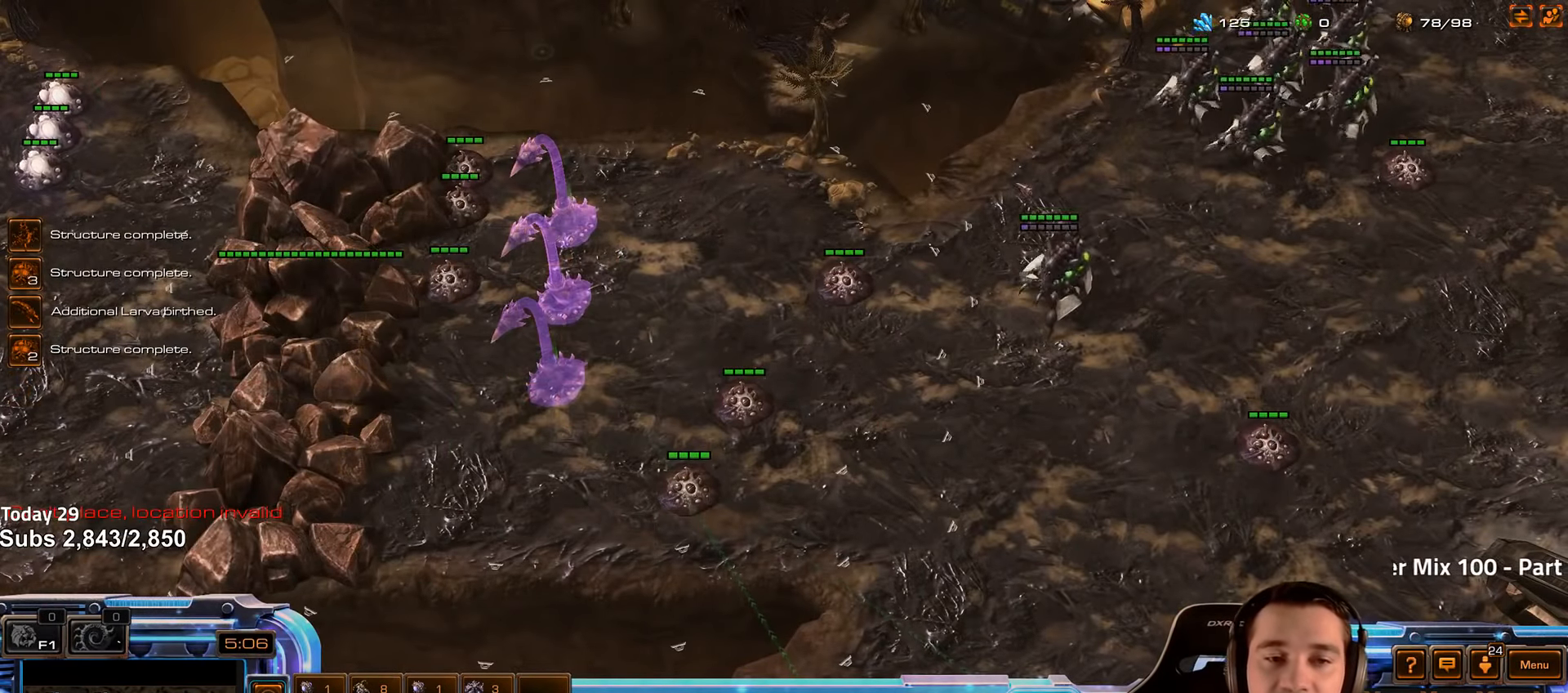
{"keys": [], "events": [[66, "2", "up"], [250, "ctrl", "down"], [334, "2", "down"], [400, "ctrl", "up"], [417, "2", "up"]]}
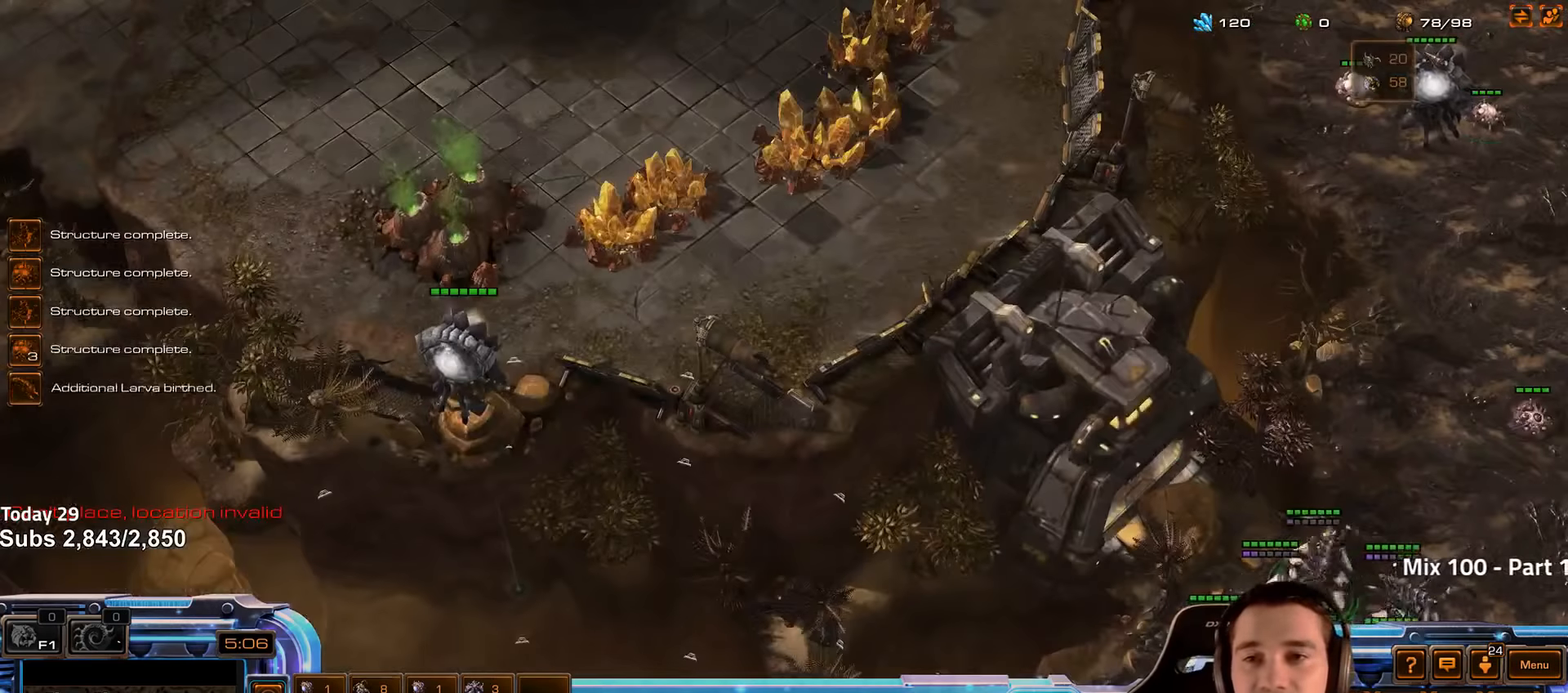
{"keys": [], "events": [[250, "shift", "down"], [333, "shift", "up"]]}
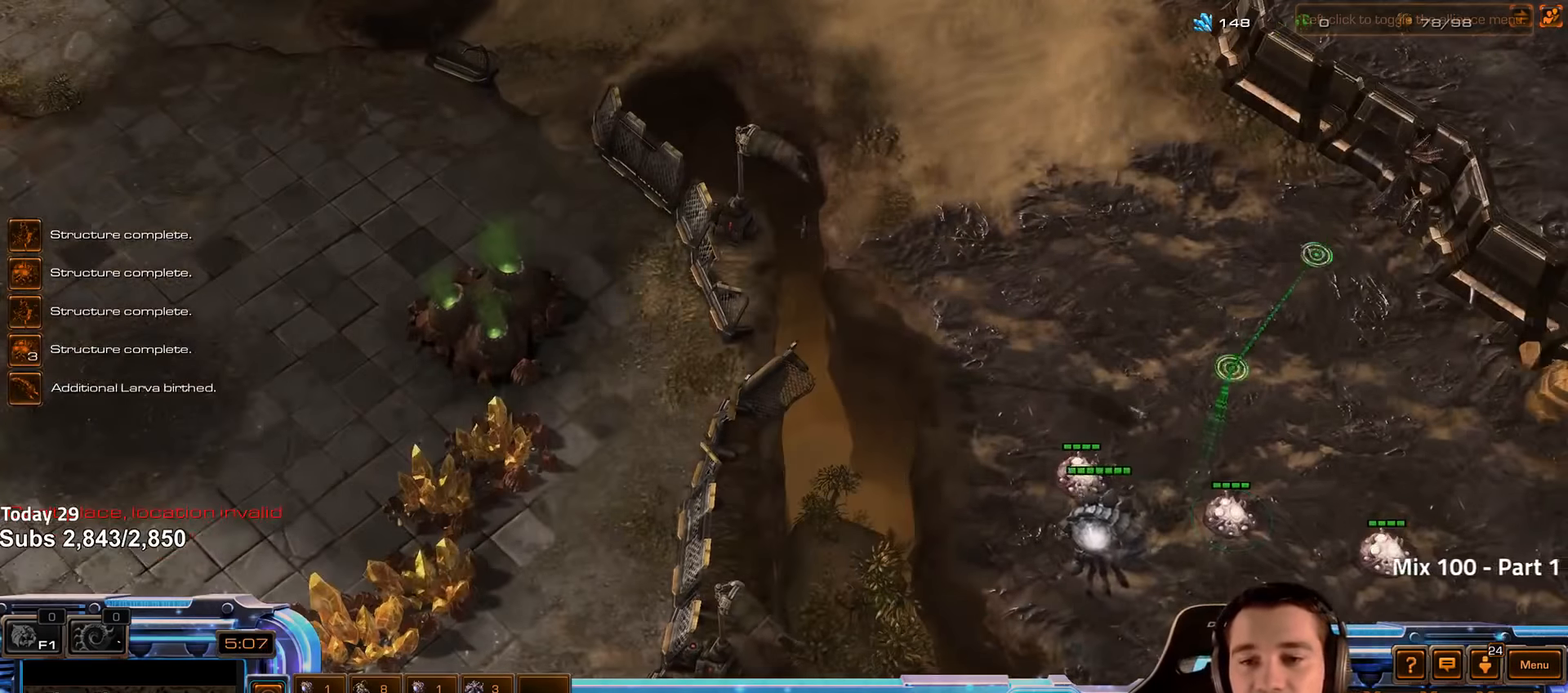
{"keys": ["ctrl"], "events": [[150, "ctrl", "down"]]}
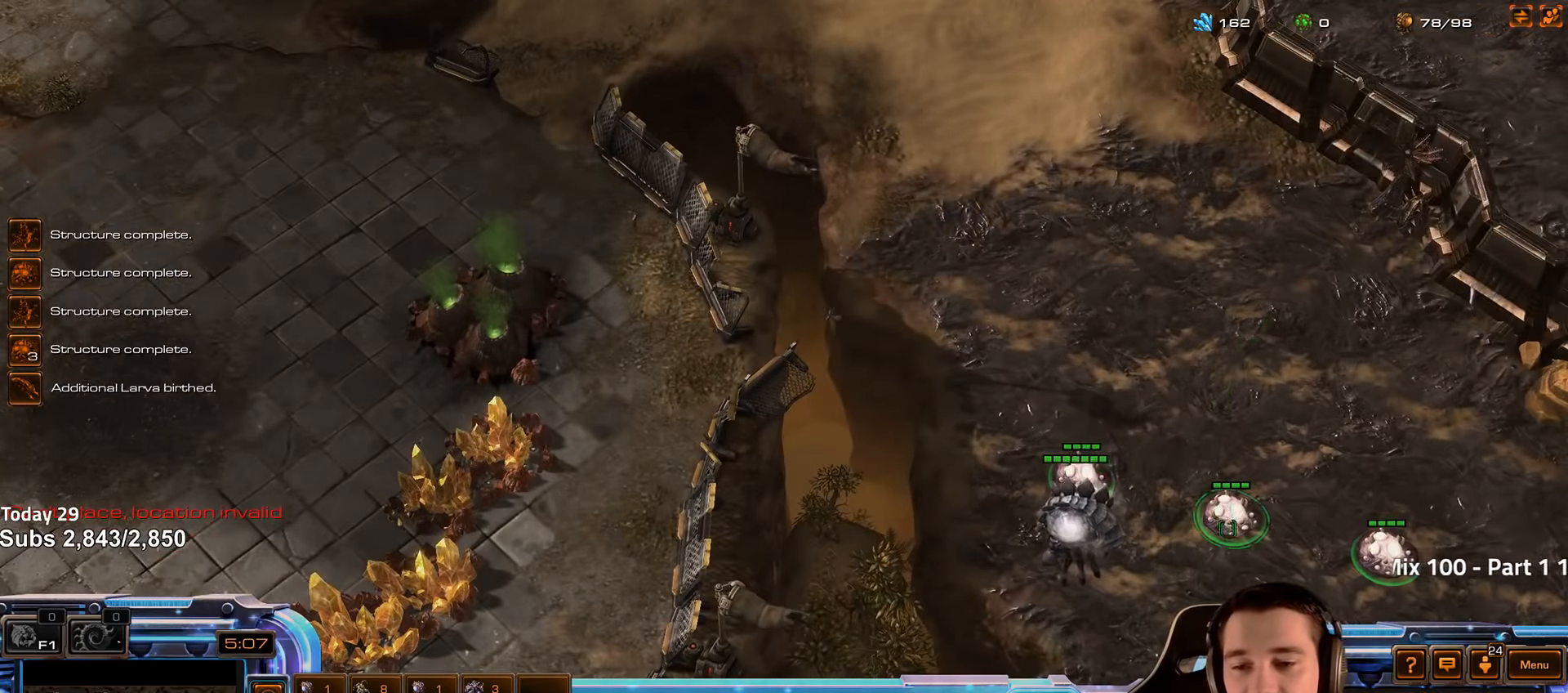
{"keys": [], "events": [[66, "ctrl", "up"]]}
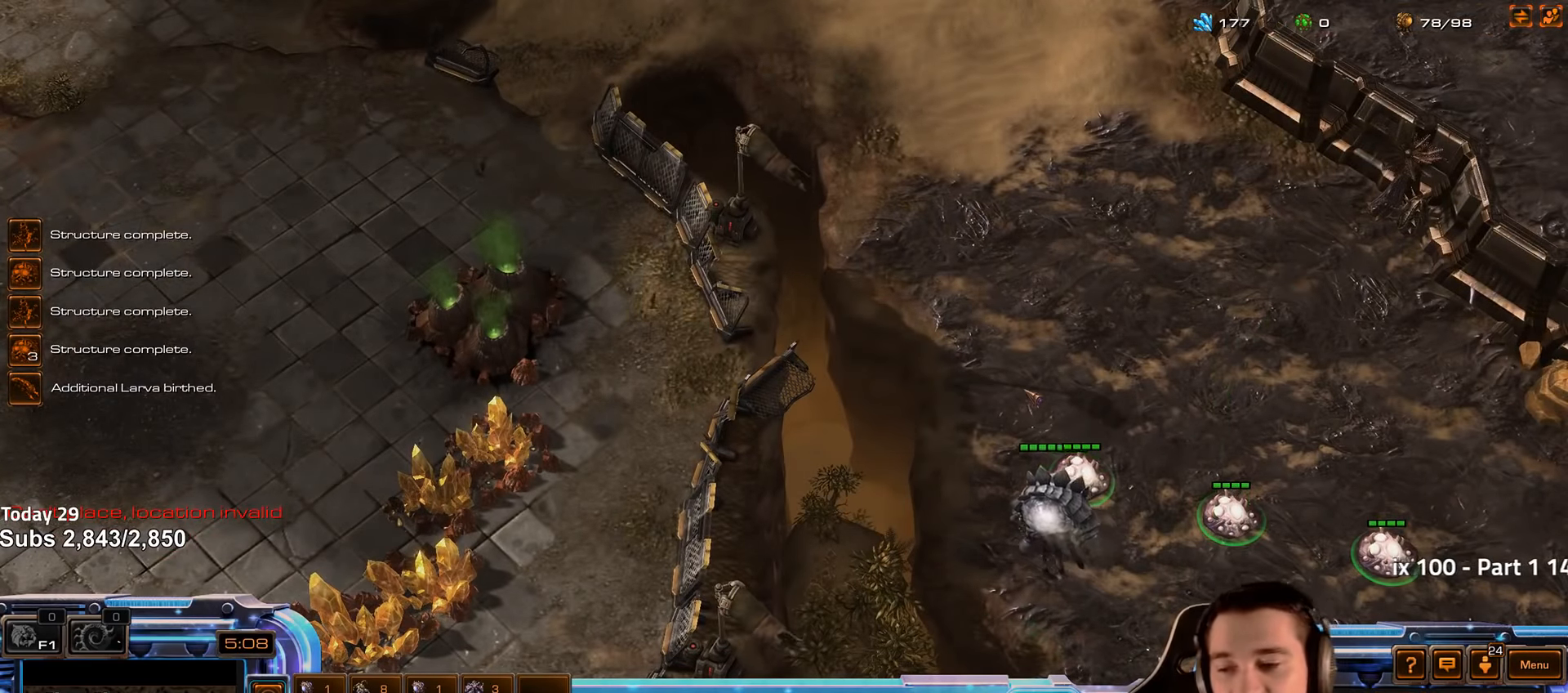
{"keys": ["ctrl"], "events": [[66, "2", "down"], [150, "2", "up"], [233, "2", "down"], [316, "2", "up"], [466, "ctrl", "down"]]}
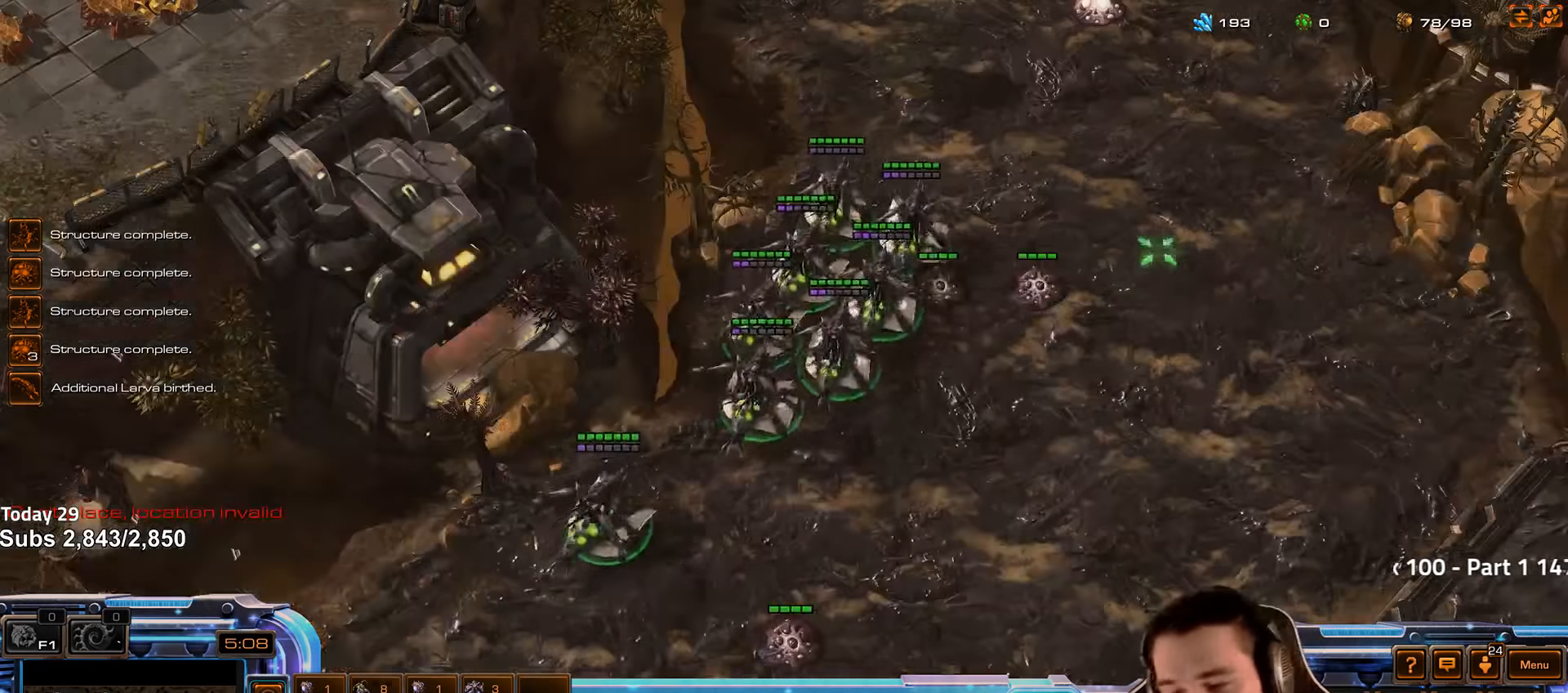
{"keys": ["ctrl"], "events": [[233, "2", "down"], [350, "2", "up"]]}
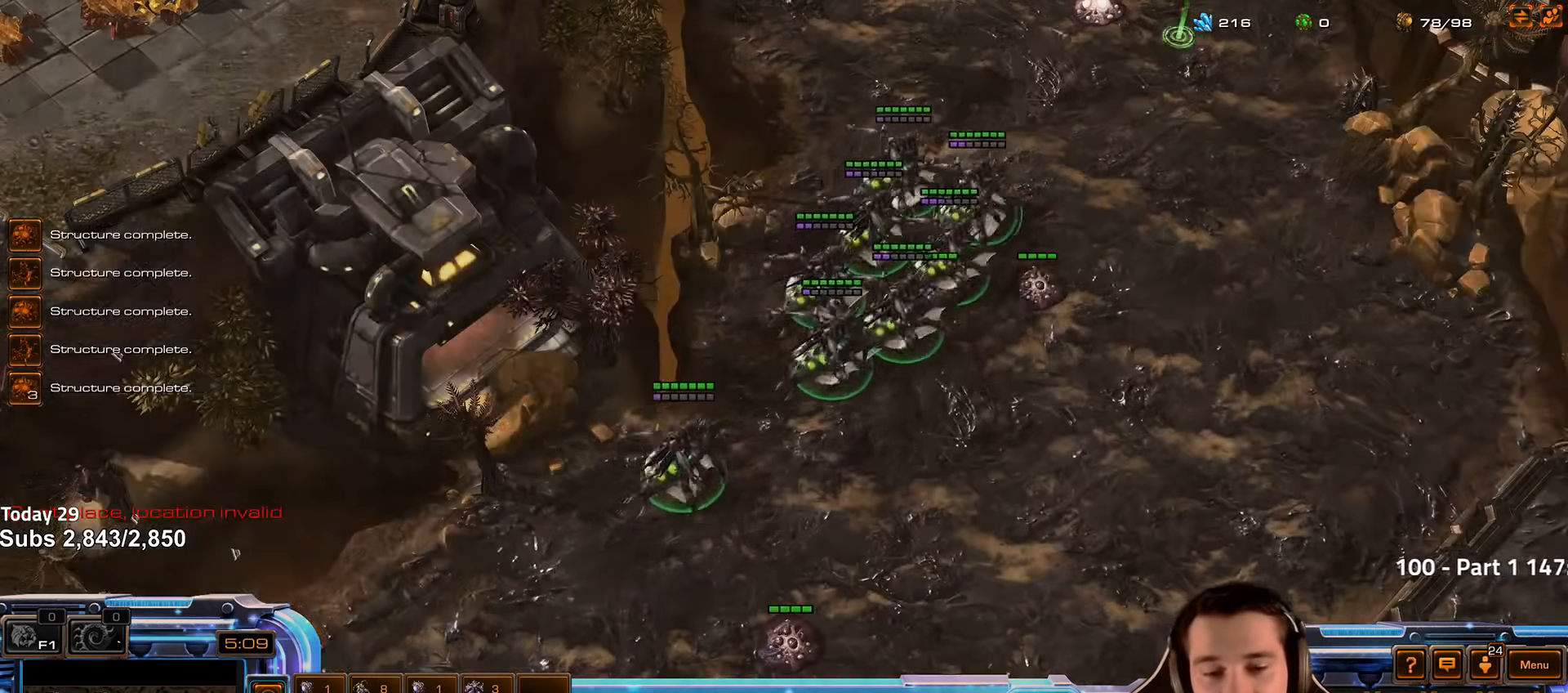
{"keys": [], "events": [[100, "ctrl", "up"], [333, "2", "down"], [333, "ctrl", "down"], [466, "2", "up"], [466, "ctrl", "up"]]}
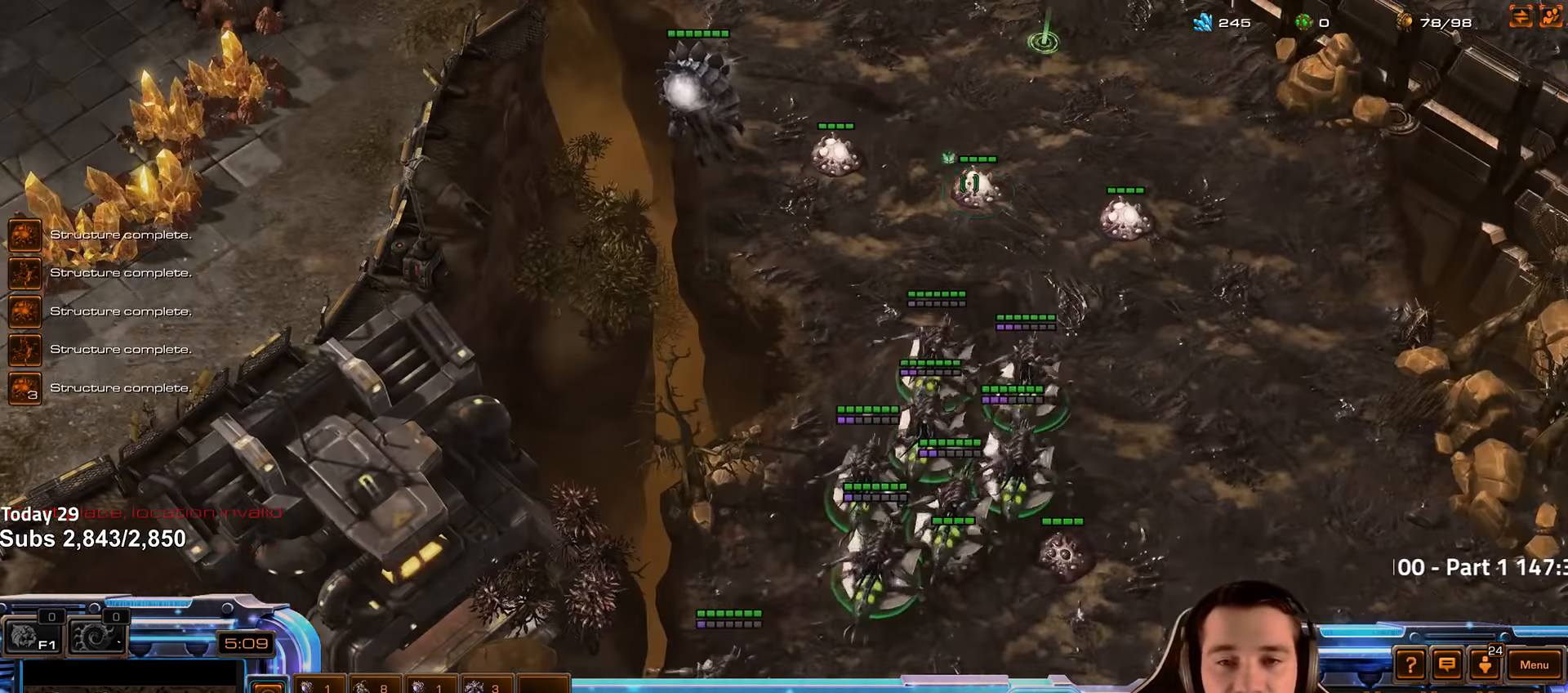
{"keys": [], "events": [[116, "ctrl", "down"], [283, "ctrl", "up"]]}
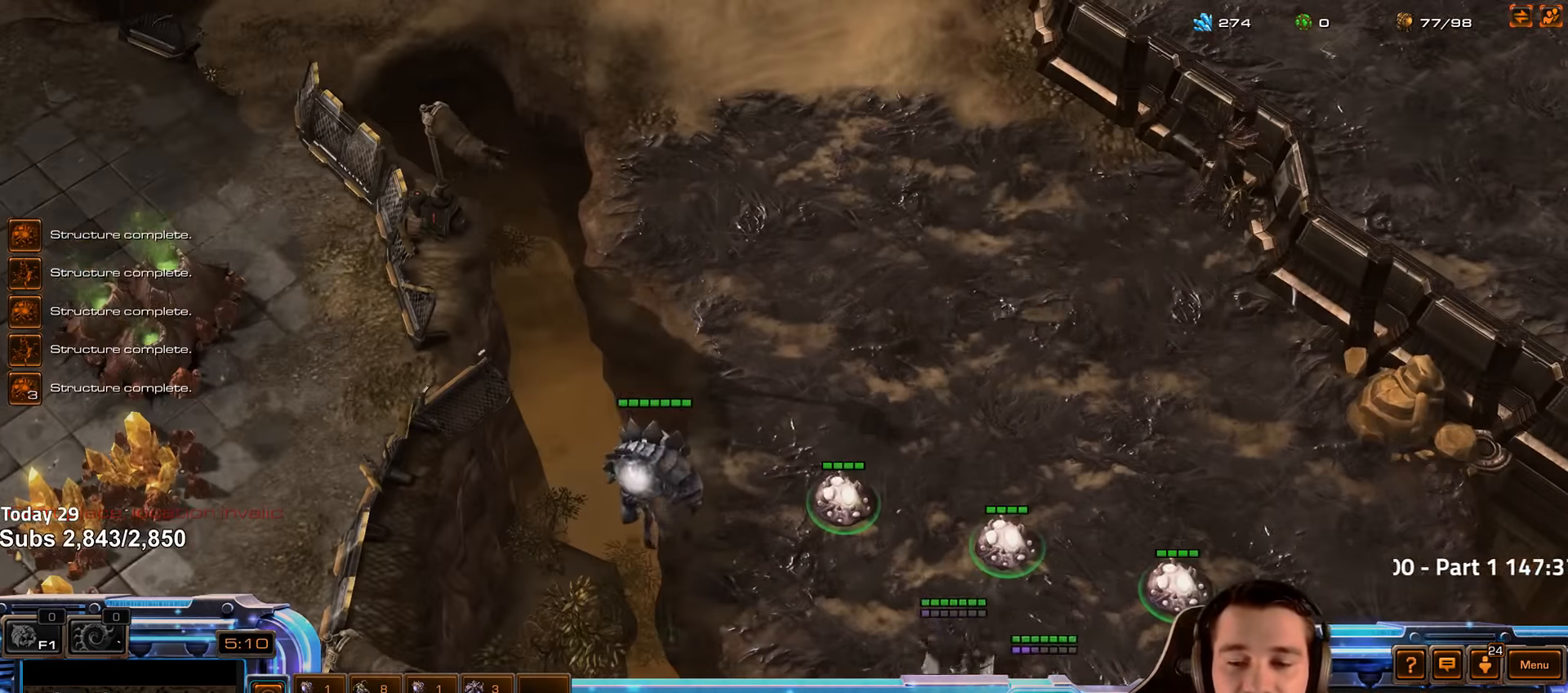
{"keys": ["shift"], "events": [[50, "shift", "down"], [150, "c", "down"], [250, "c", "up"]]}
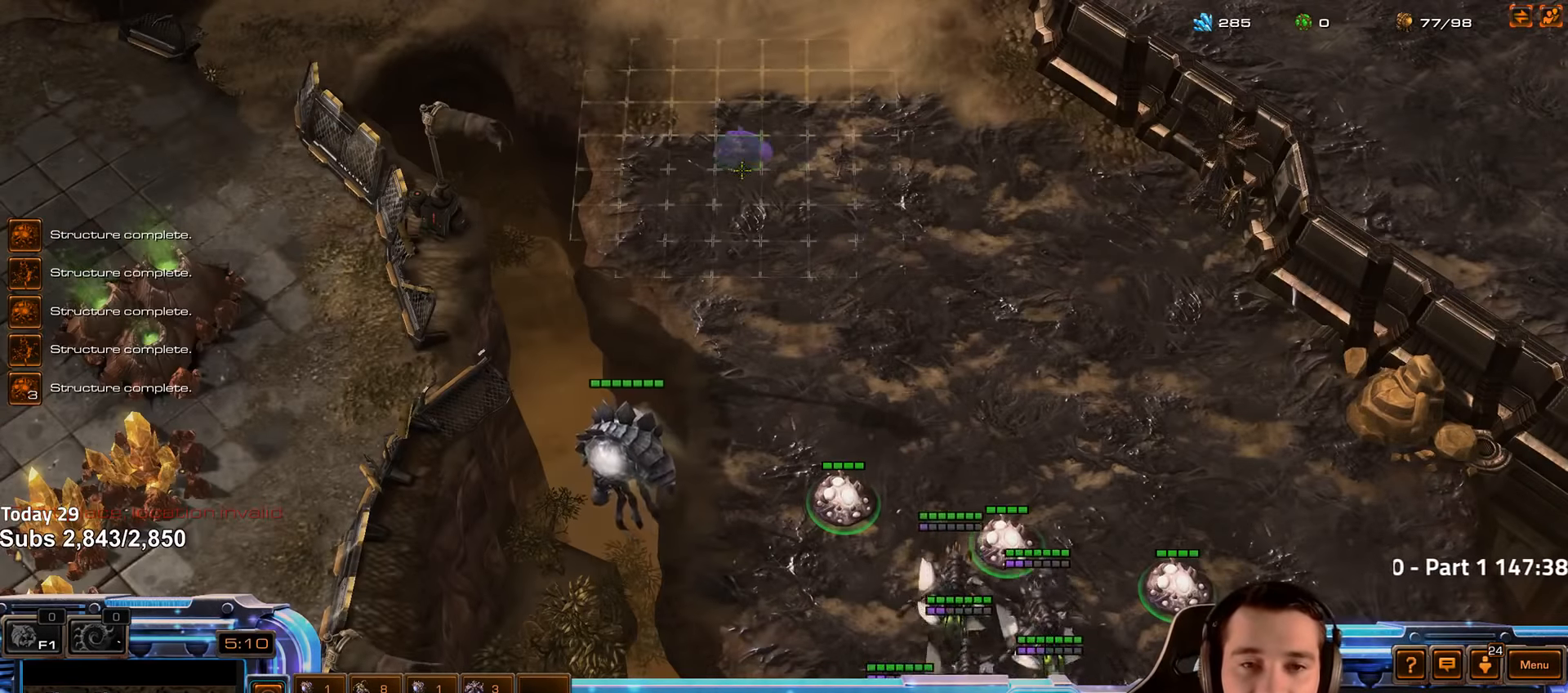
{"keys": ["c", "shift"], "events": [[33, "c", "down"], [116, "c", "up"], [183, "c", "down"], [266, "c", "up"], [333, "c", "down"], [416, "c", "up"], [483, "c", "down"]]}
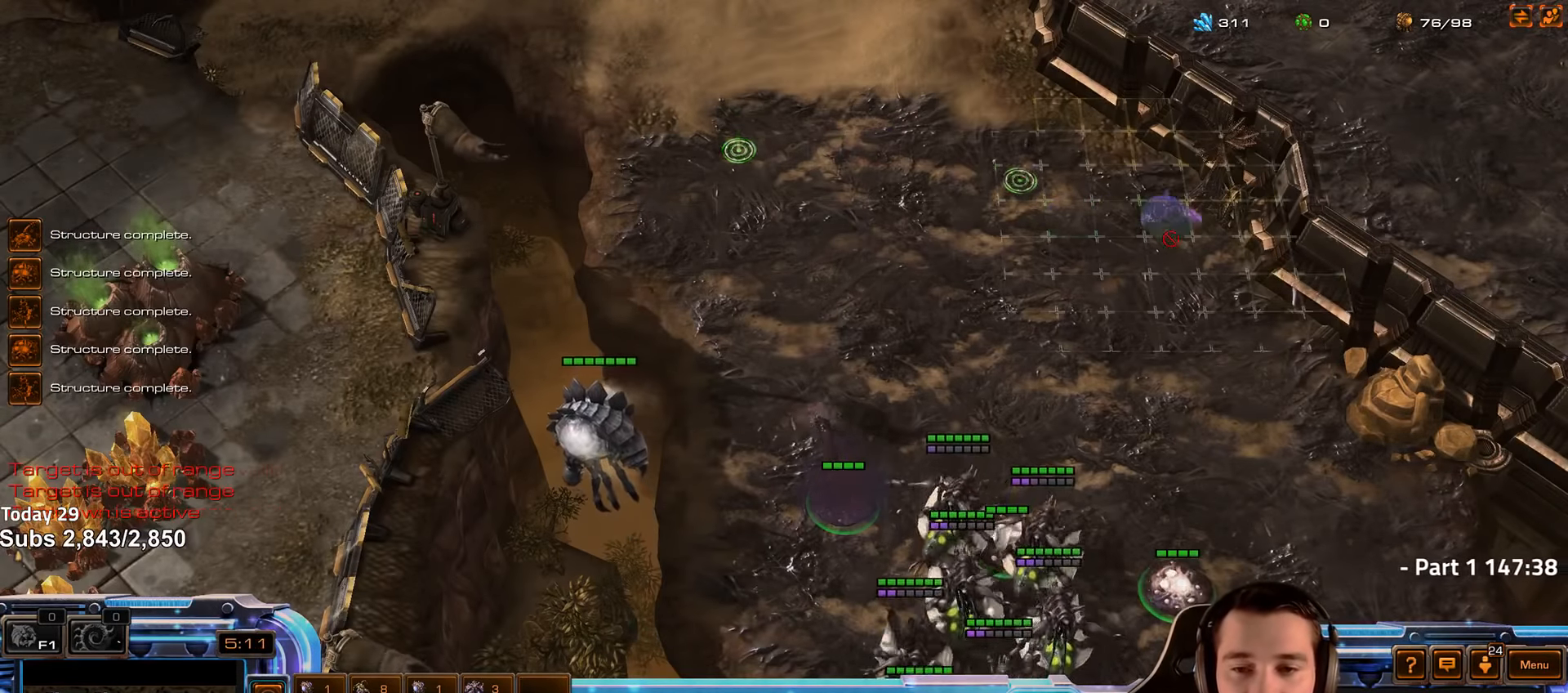
{"keys": ["2"], "events": [[33, "c", "up"], [83, "shift", "up"], [449, "2", "down"]]}
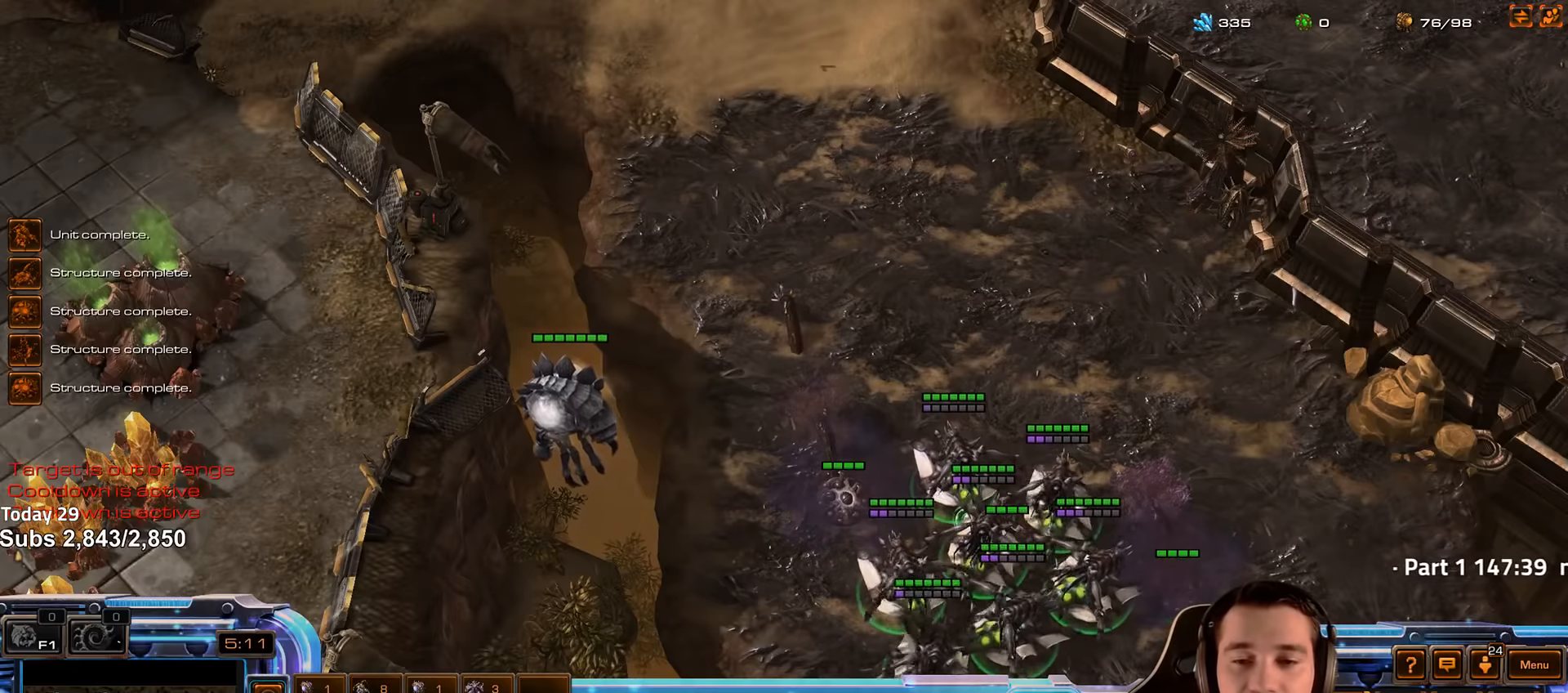
{"keys": [], "events": [[66, "2", "up"]]}
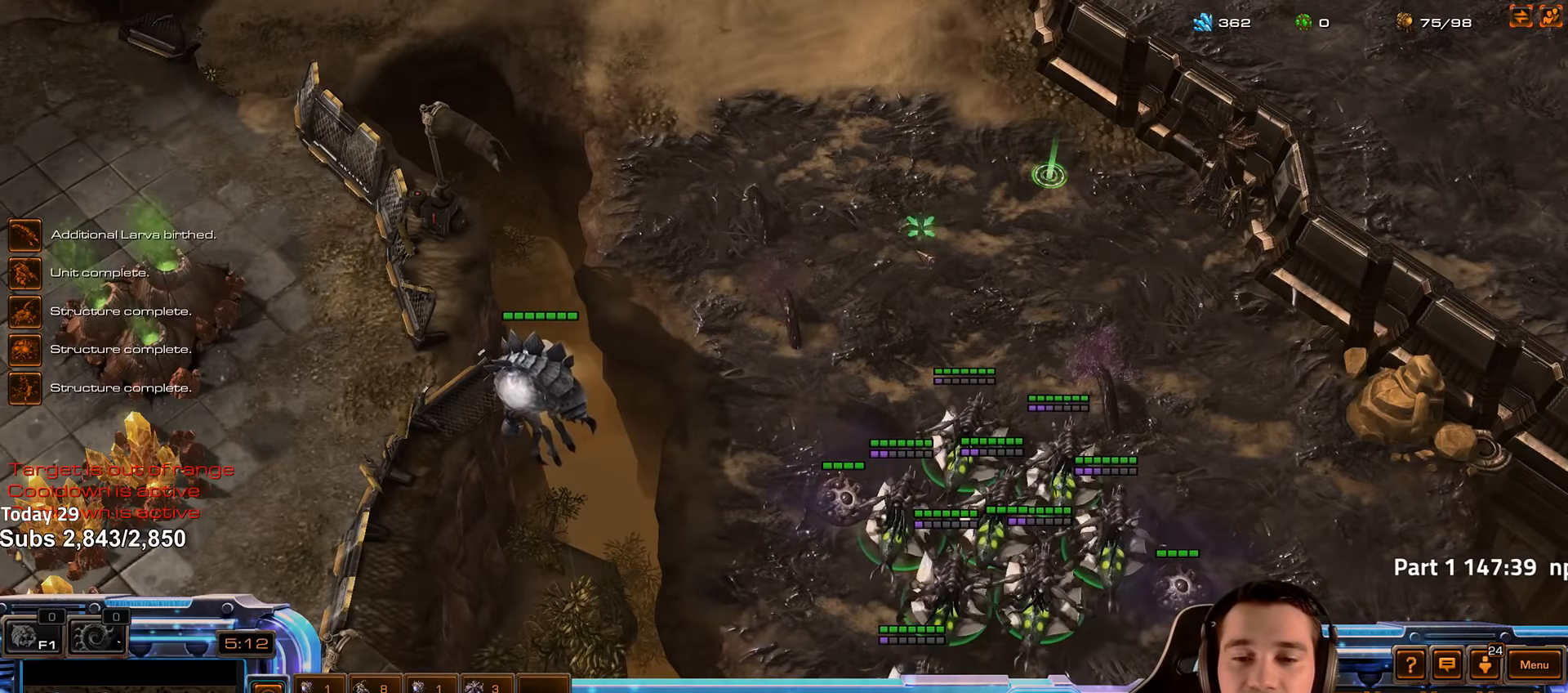
{"keys": [], "events": []}
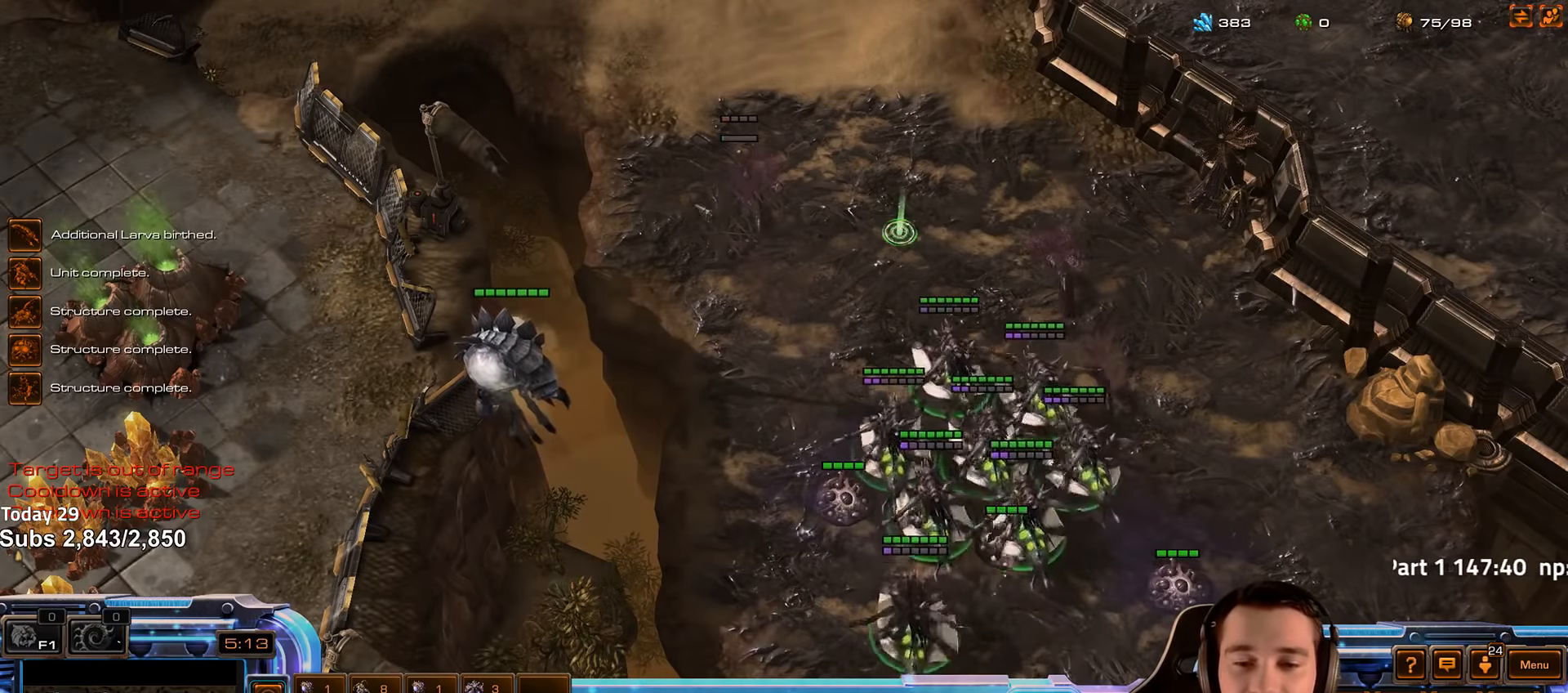
{"keys": [], "events": [[83, "2", "down"], [150, "2", "up"], [250, "shift", "down"], [333, "shift", "up"]]}
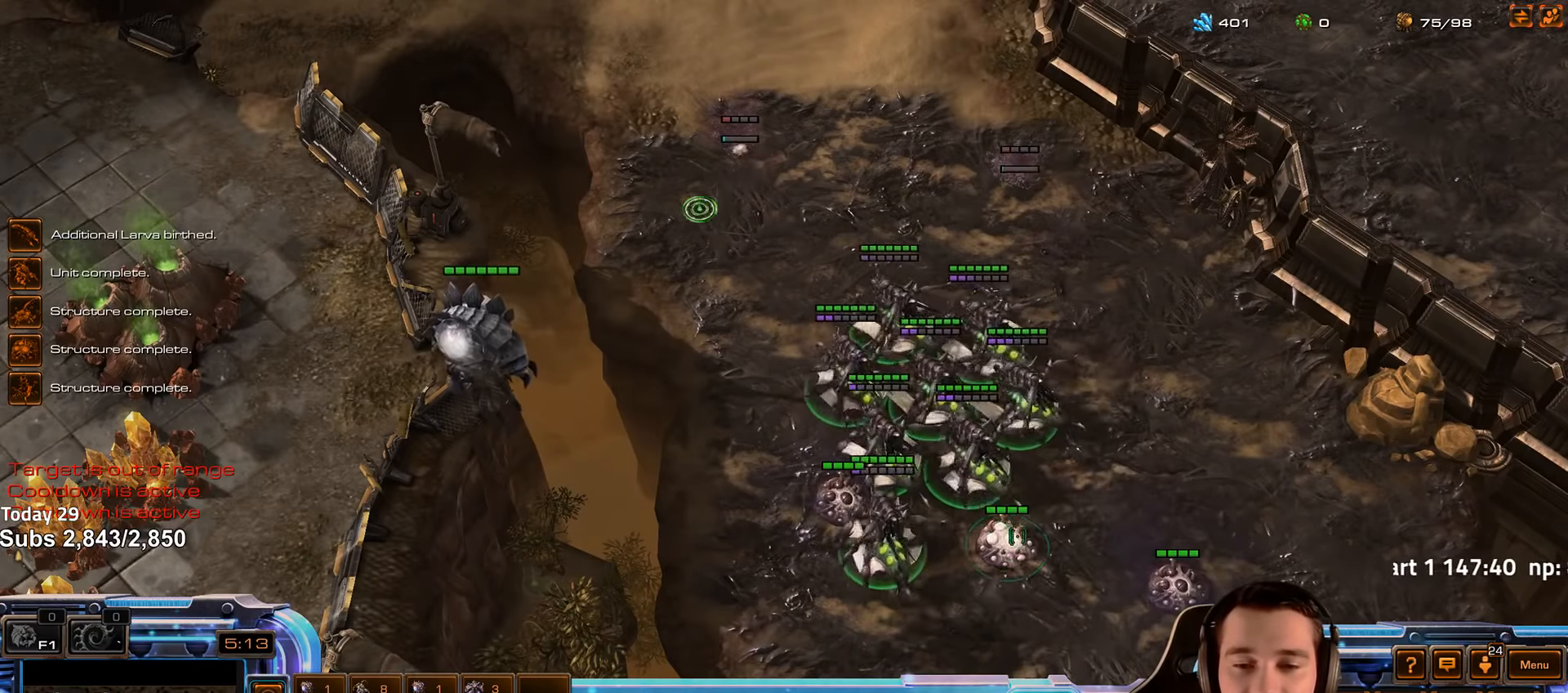
{"keys": [], "events": [[116, "c", "down"], [183, "c", "up"]]}
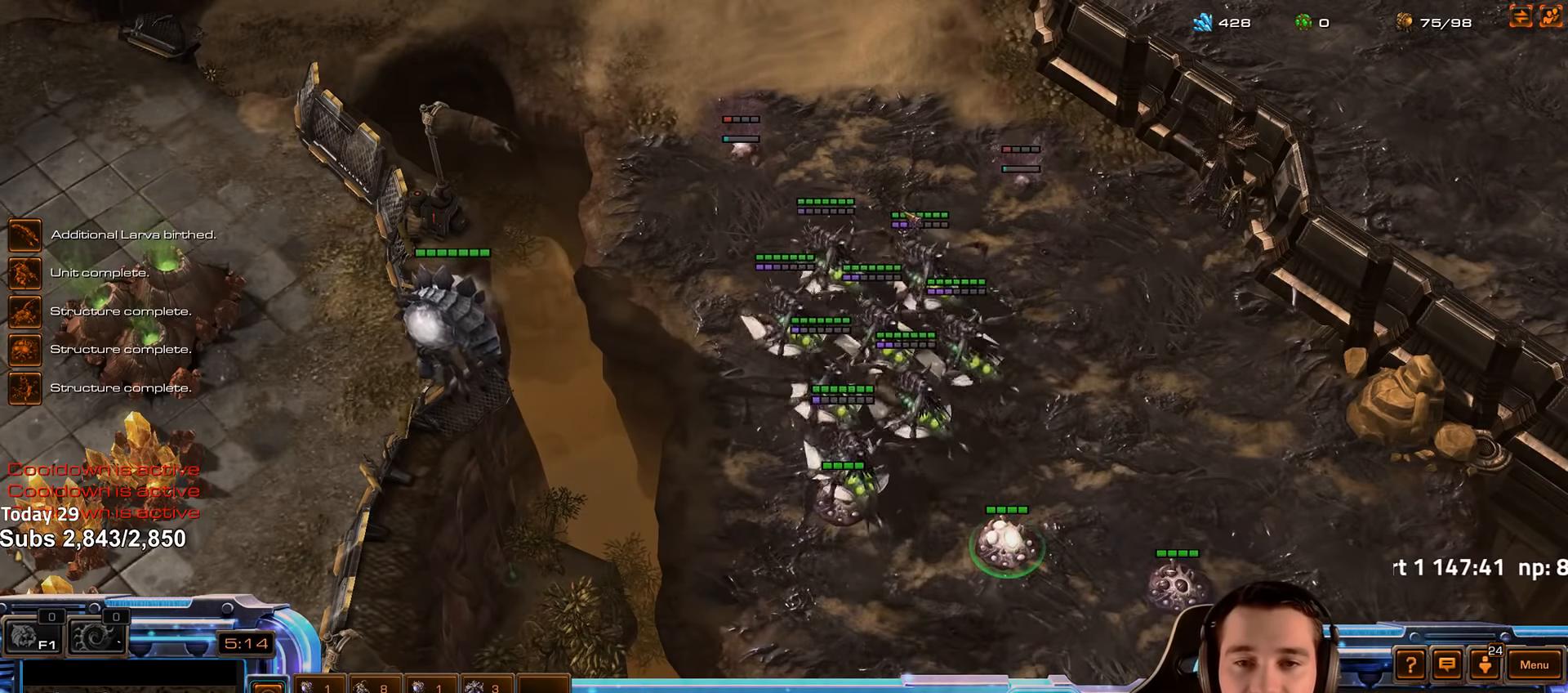
{"keys": [], "events": []}
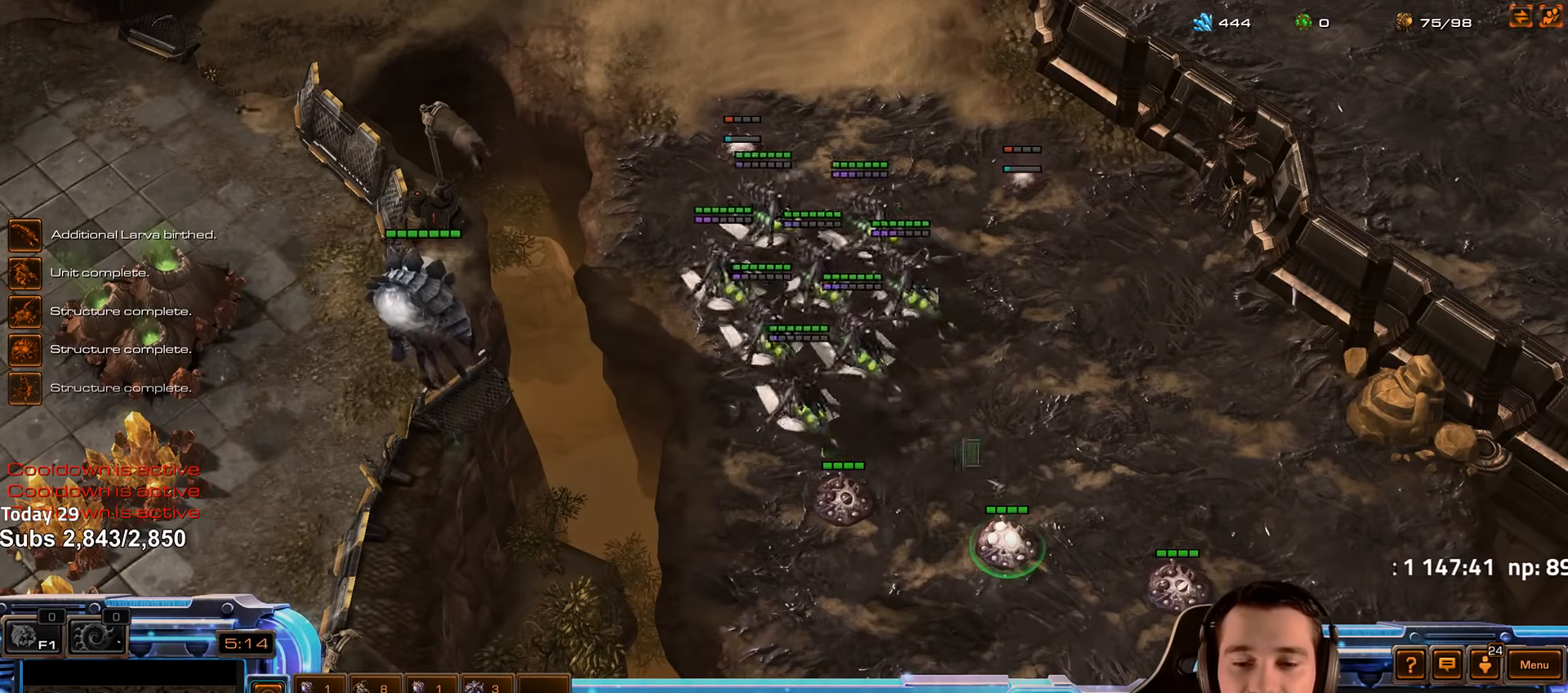
{"keys": [], "events": [[416, "2", "down"], [500, "2", "up"]]}
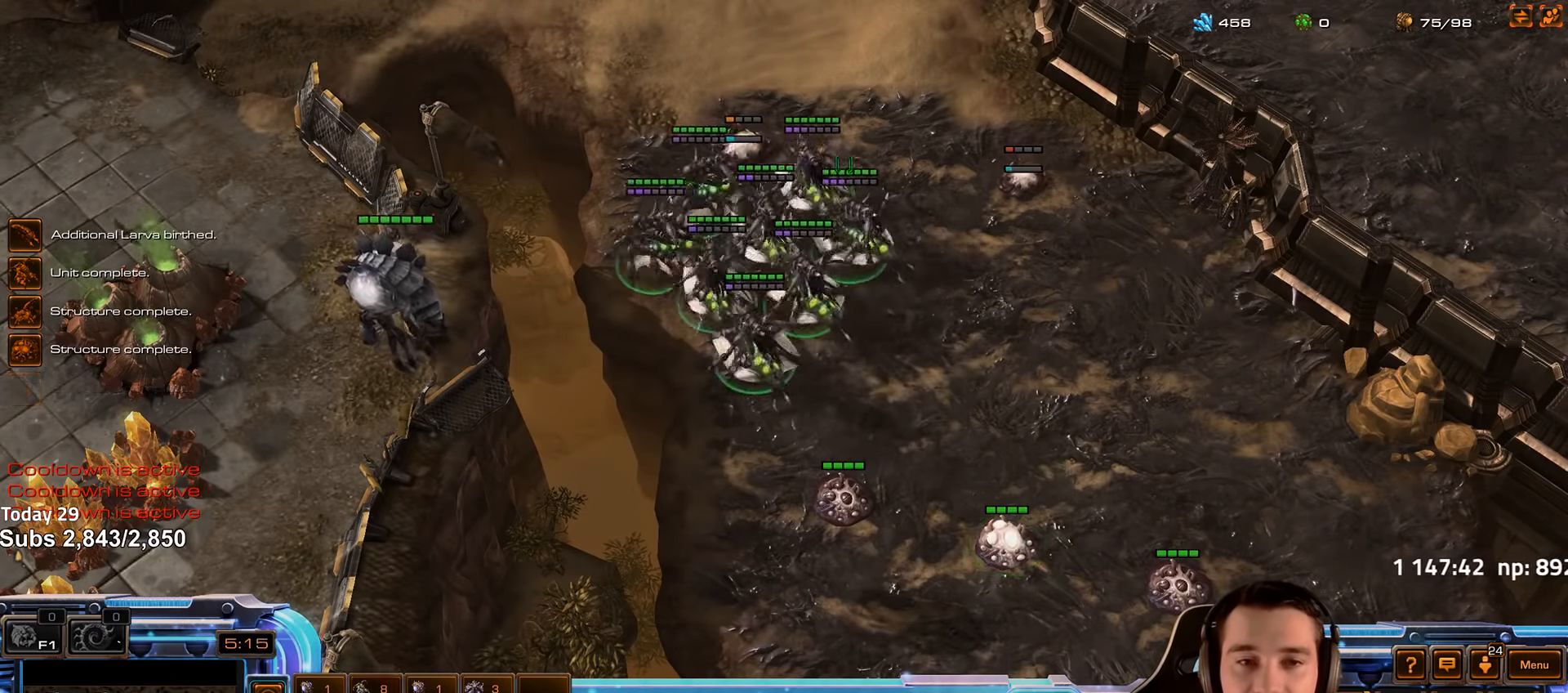
{"keys": [], "events": [[216, "c", "down"], [300, "c", "up"], [433, "c", "down"], [500, "c", "up"]]}